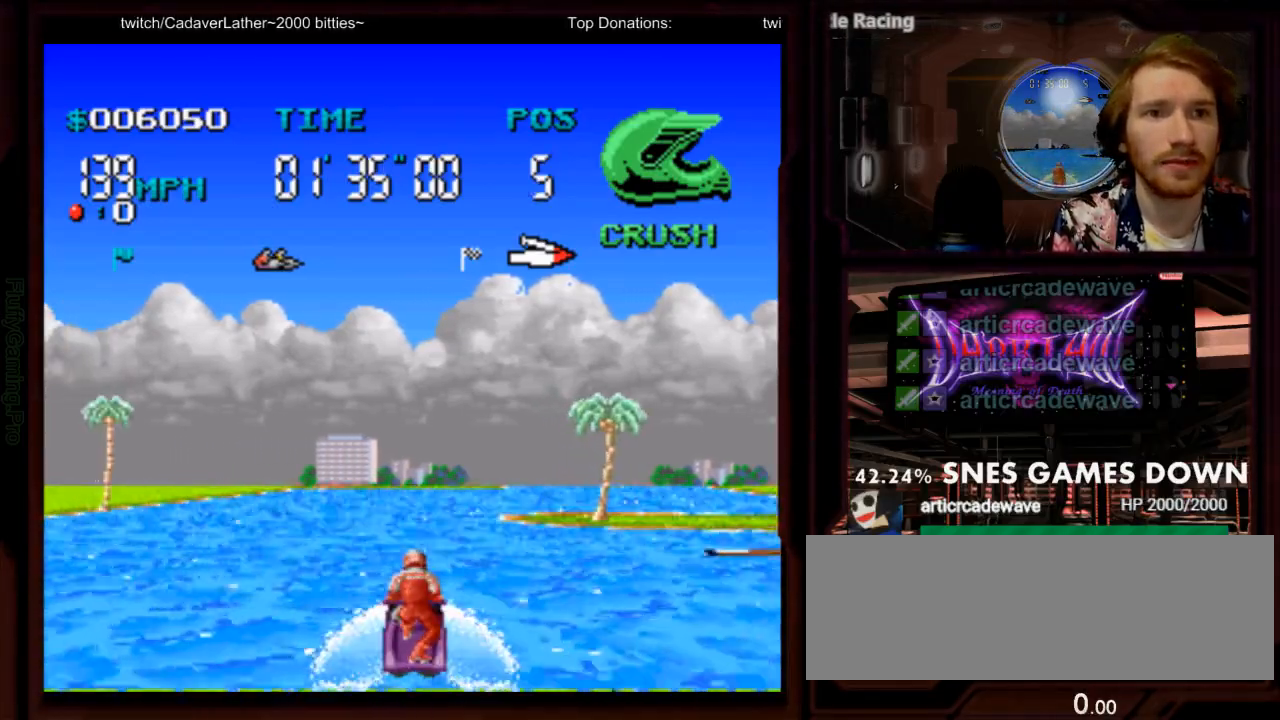
Gameplay with a controller (Nintendo layout); each line is a JSON object with the inputs held at the frame after it (dt_ms = milliseconds from this image to that frame). "events" lists button and stick changes between this image and that frame as [ms after this image, input, new state], when the widget could be followed in between. Not read: L3 R1 R3 SELECT START.
{"dt_ms": 500, "buttons": ["A"], "events": [[83, "DPAD_RIGHT", "down"], [233, "DPAD_RIGHT", "up"]]}
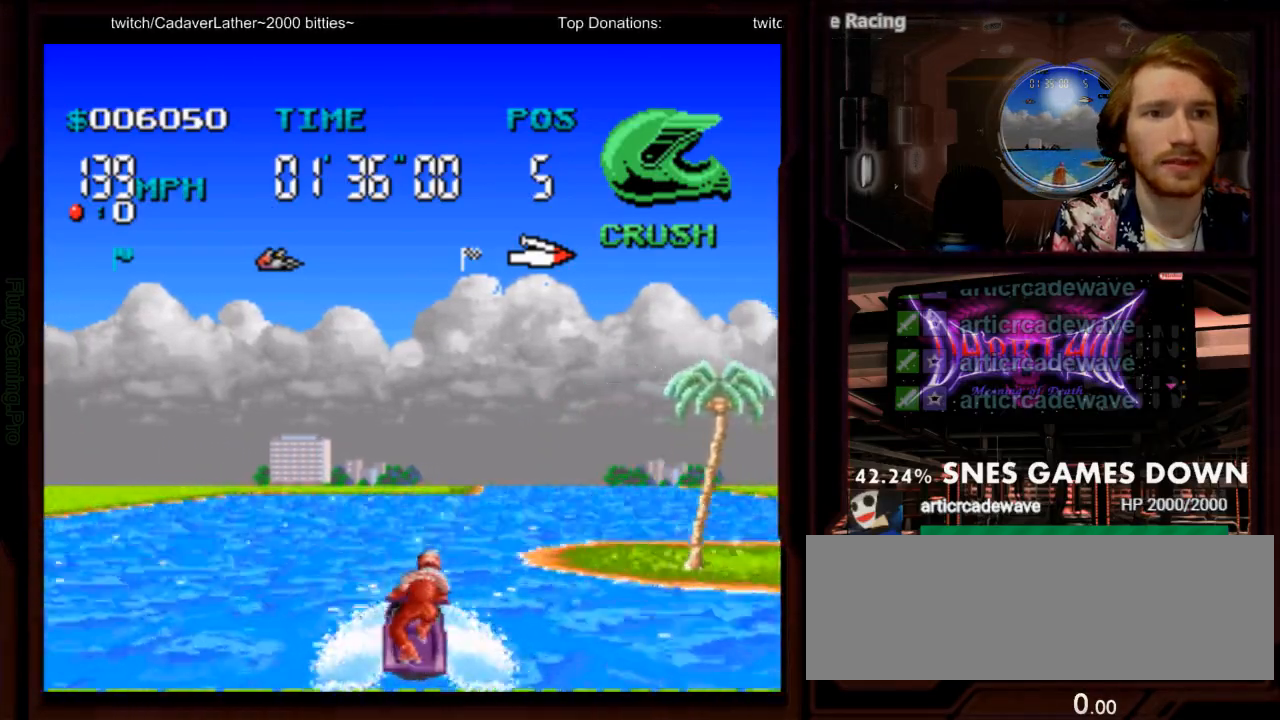
{"dt_ms": 500, "buttons": ["A", "DPAD_RIGHT"], "events": [[67, "DPAD_RIGHT", "down"], [233, "DPAD_RIGHT", "up"], [283, "DPAD_RIGHT", "down"]]}
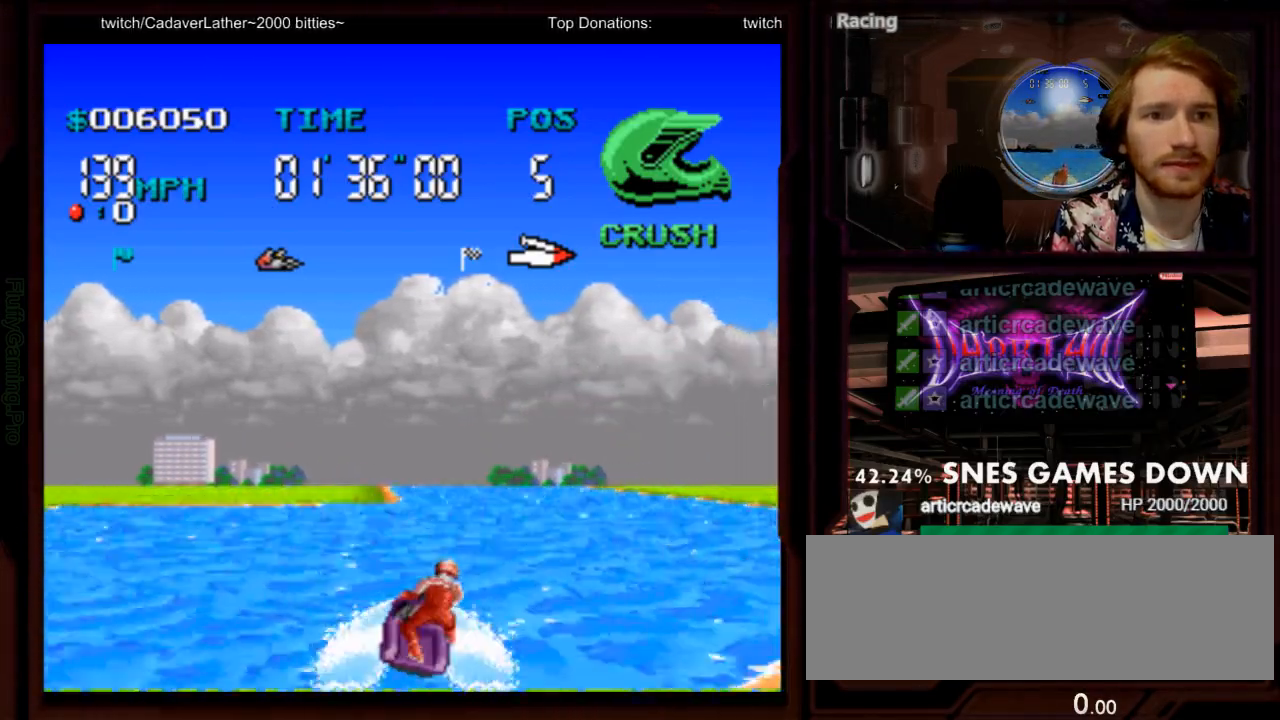
{"dt_ms": 500, "buttons": ["A", "DPAD_LEFT"], "events": [[150, "DPAD_RIGHT", "up"], [400, "DPAD_LEFT", "down"]]}
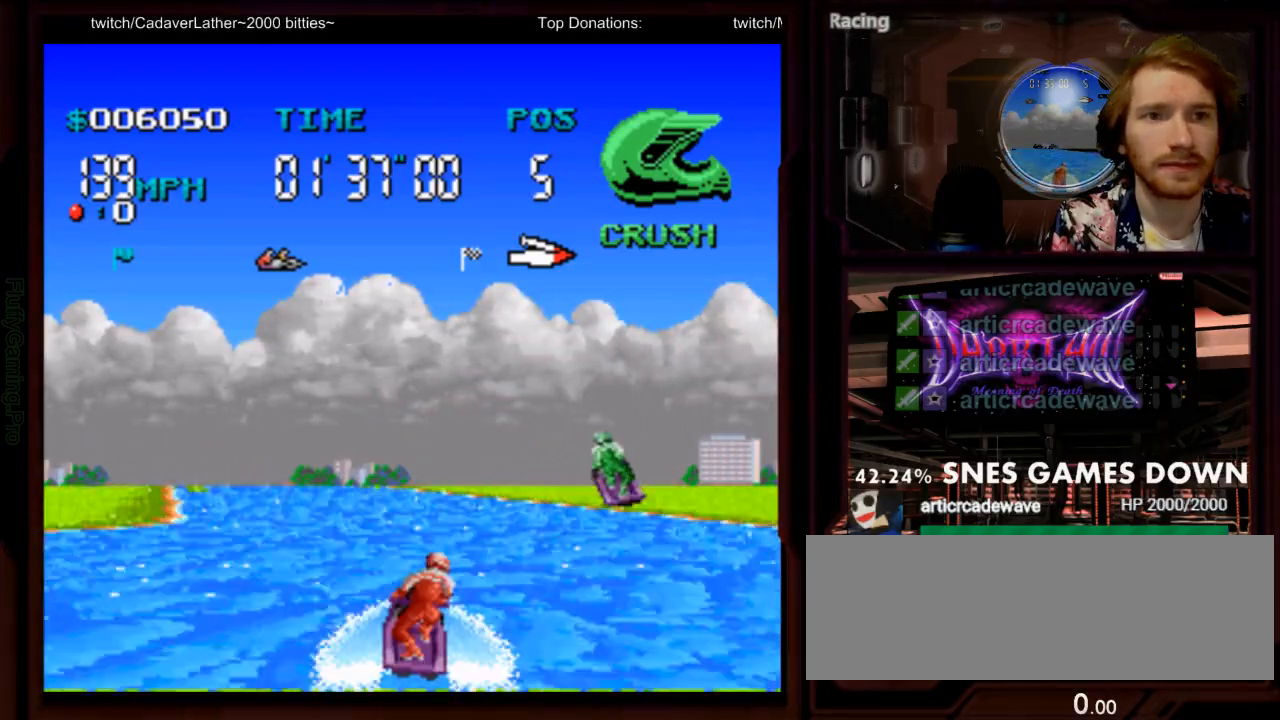
{"dt_ms": 1000, "buttons": ["A"]}
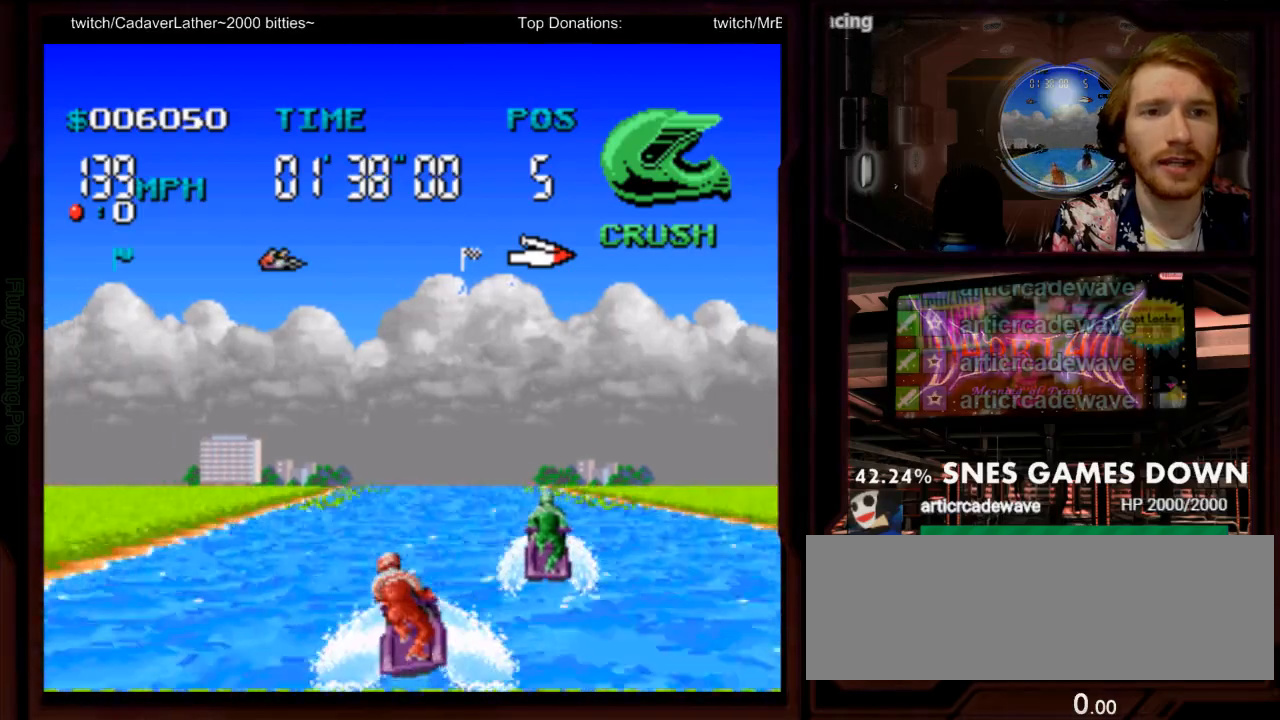
{"dt_ms": 500, "buttons": ["A"], "events": [[250, "DPAD_RIGHT", "down"], [333, "DPAD_RIGHT", "up"]]}
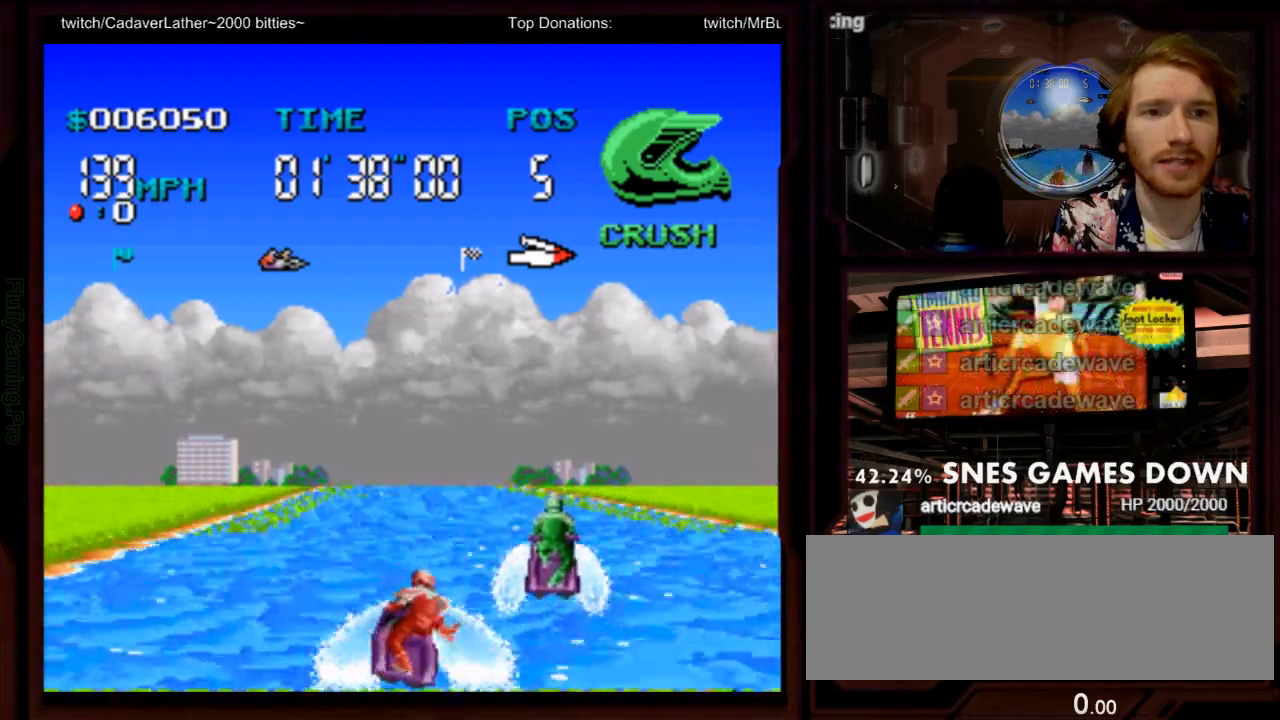
{"dt_ms": 1000, "buttons": ["A"]}
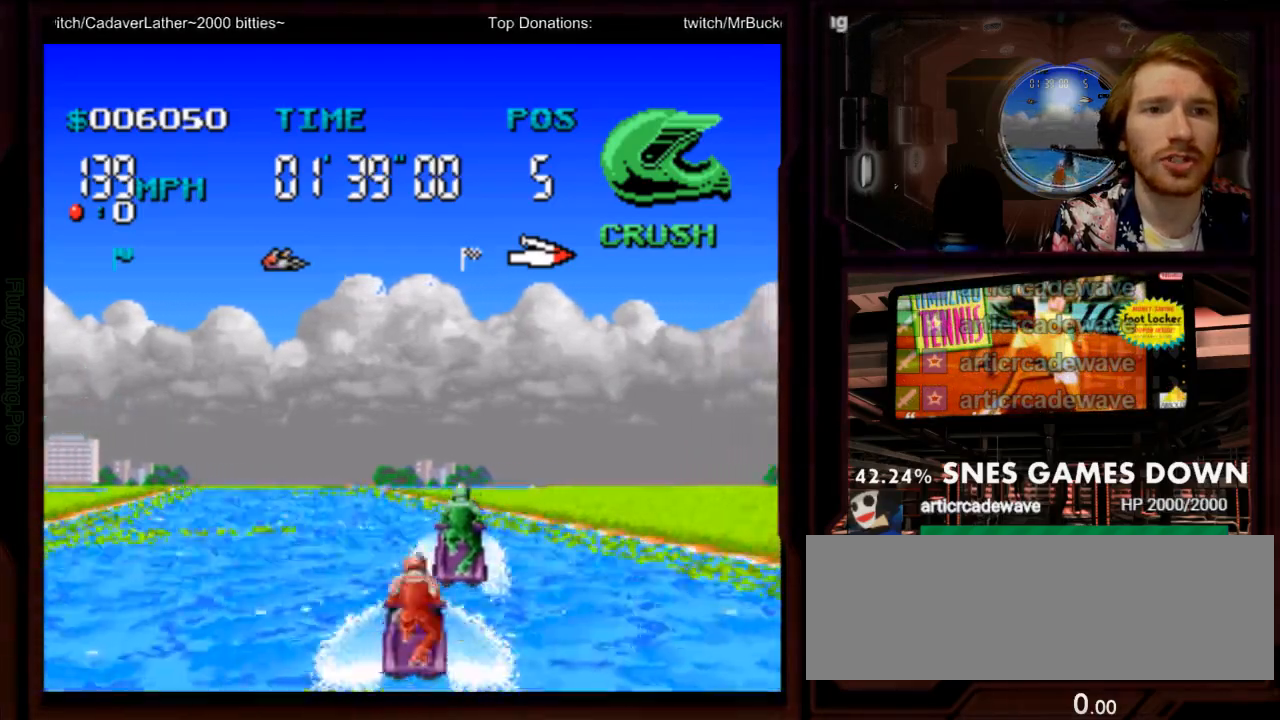
{"dt_ms": 500, "buttons": ["A"], "events": [[67, "DPAD_LEFT", "down"], [467, "DPAD_LEFT", "up"]]}
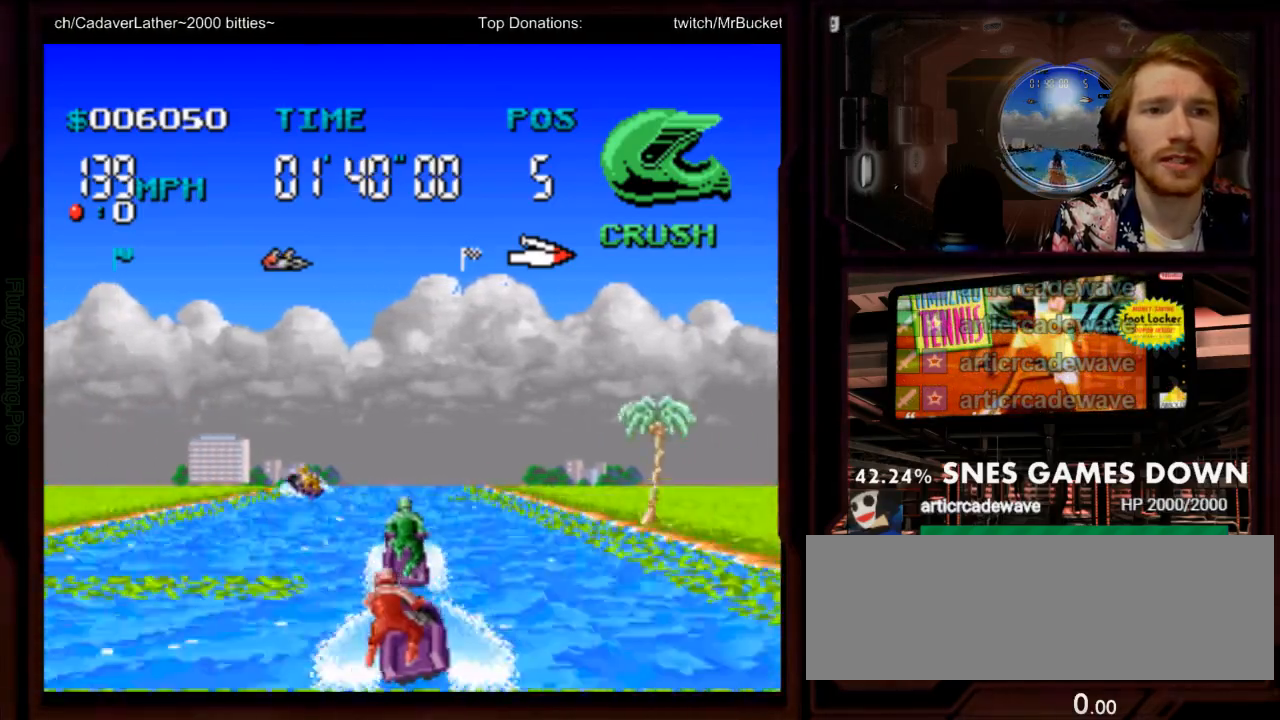
{"dt_ms": 500, "buttons": ["A"], "events": [[350, "DPAD_LEFT", "down"], [450, "DPAD_LEFT", "up"]]}
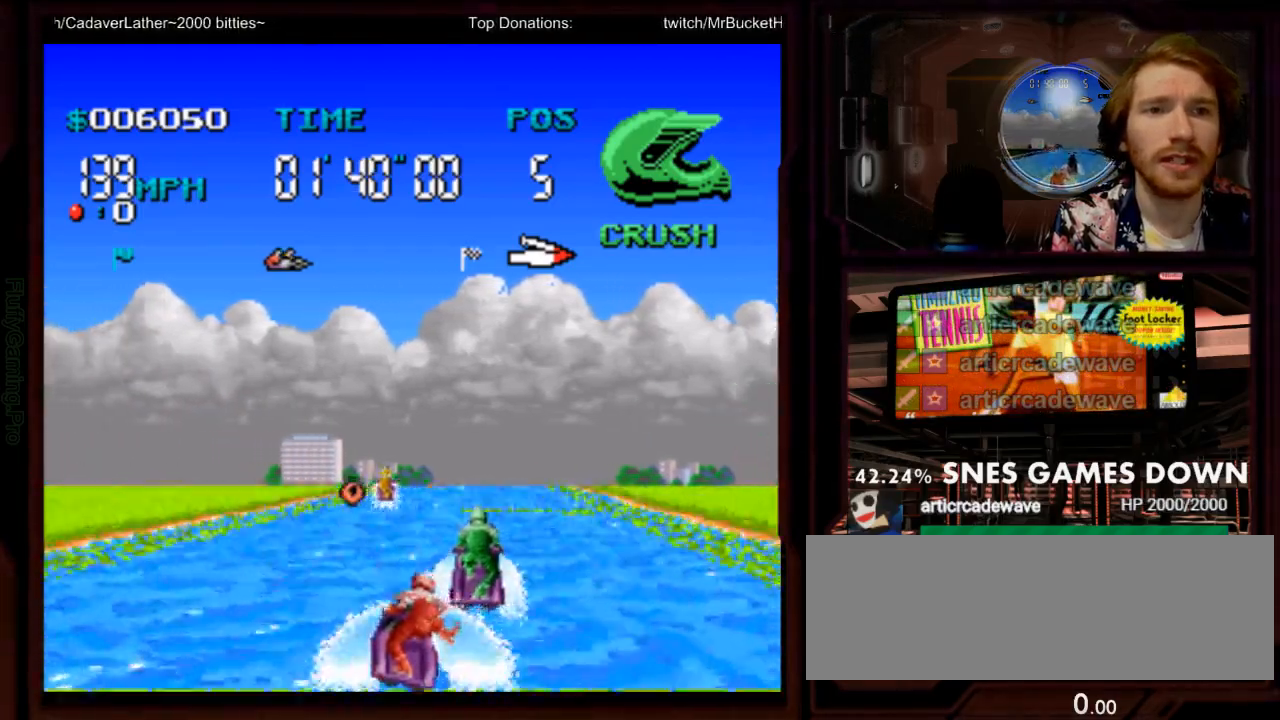
{"dt_ms": 500, "buttons": ["A"], "events": [[33, "DPAD_RIGHT", "down"], [167, "DPAD_RIGHT", "up"], [317, "DPAD_LEFT", "down"], [450, "DPAD_LEFT", "up"]]}
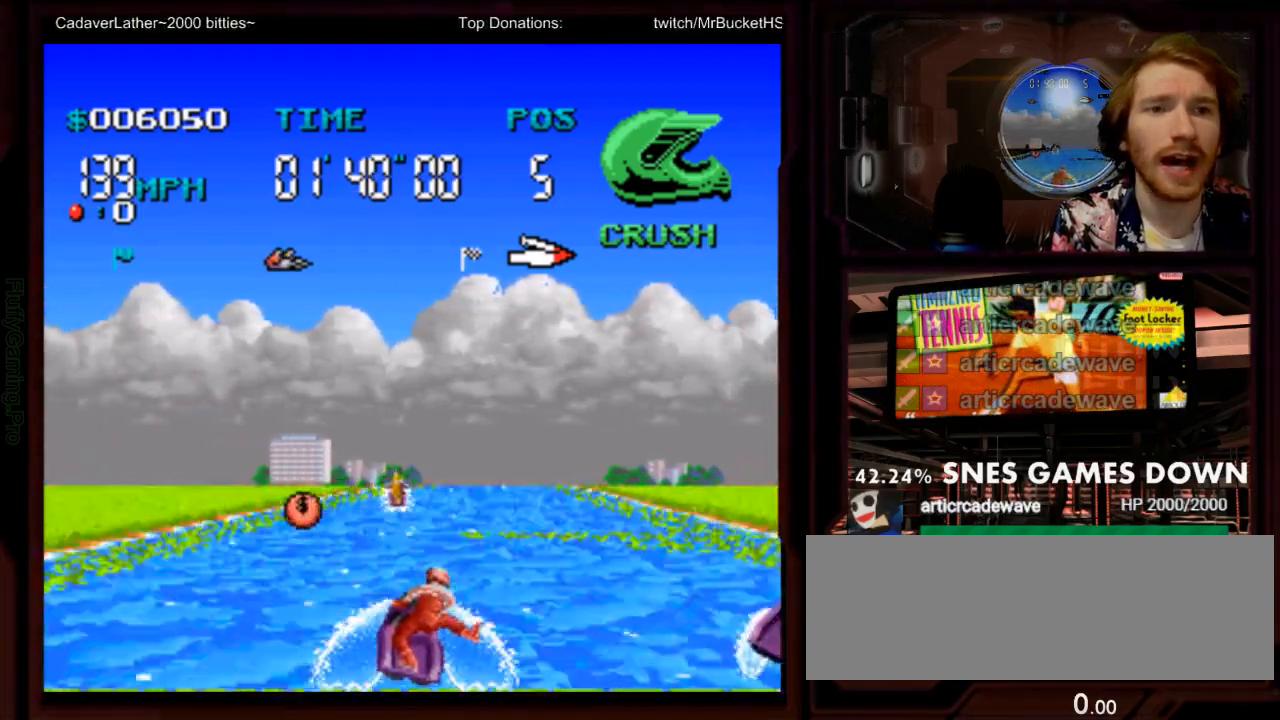
{"dt_ms": 500, "buttons": ["A", "DPAD_RIGHT"], "events": [[117, "DPAD_LEFT", "down"], [350, "DPAD_LEFT", "up"], [433, "DPAD_RIGHT", "down"]]}